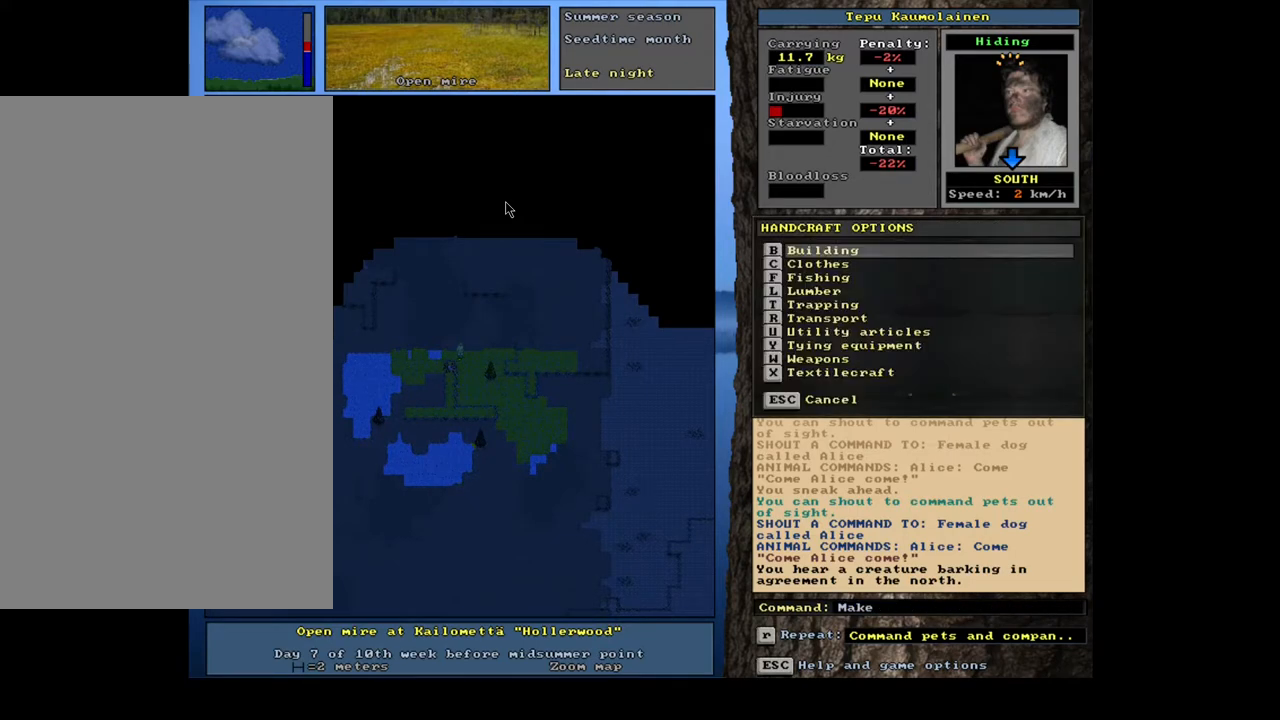
Gameplay with keyboard and mouse; each line is a JSON object with the keys and mouse buttons held at the frame after it. "events" lists presses ("down") and releases ("up") of ".", "/", "0", "1", "2", "3", "4", "5", "6", "7", "8", "9", "a", "alt_l", "alt_r", "b", "backslash", "backspace", "c", "caps_lock", "comma", "ctrl_l", "ctrl_r", "d", "down", "e", "equals", "escape", "f", "f1", "f10", "f11", "f12", "f2", "f3", "f4", "f5", "f6", "f7", "f8", "f9", "g", "h", "i", "j", "k", "l", "lbracket", "left", "m", "minus", "n", "num0", "num1", "num2", "num3", "num4", "num5", "num6", "num7", "num8", "num9", "o", "p", "q", "quote", "r", "rbracket", "return", "right", "s", "semicolon", "shift_l", "shift_r", "space", "super", "t", "tab", "tilde", "u", "up", "v", "w", "x", "y", "z", "mouse_left", "mouse_wheel", "mouse_right", "mouse_mb4" and "mouse_mb5" between this image and that frame as [ms after this image, input, new state], when the widget could be followed in between. "mouse_left", "mouse_wheel", "mouse_right", "mouse_mb4", "mouse_mb5" = the "left", "wheel", "right", "mb4", "mb5" buttons of the "mouse" list. No other keys are recorded. "wheel" means that the mouse wheel is clicked or scrolled. Mouse movement is not recorded.
{"keys": [], "mouse": [], "events": []}
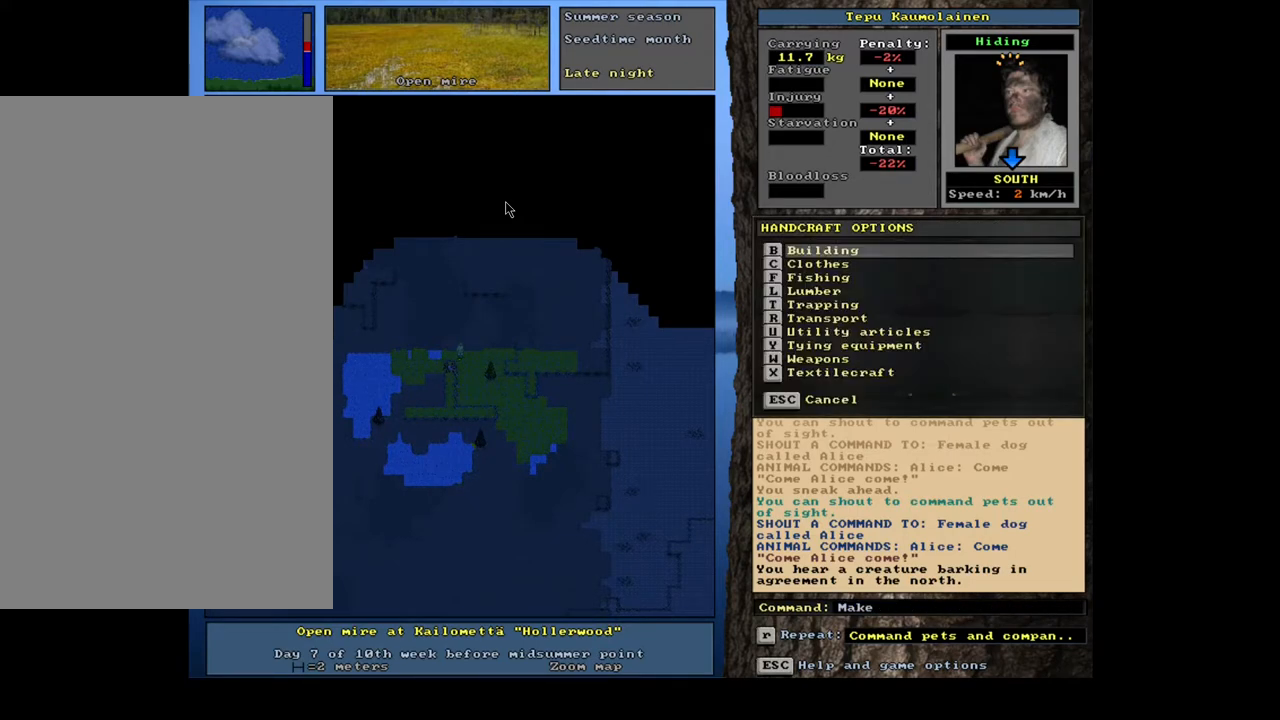
{"keys": [], "mouse": [], "events": []}
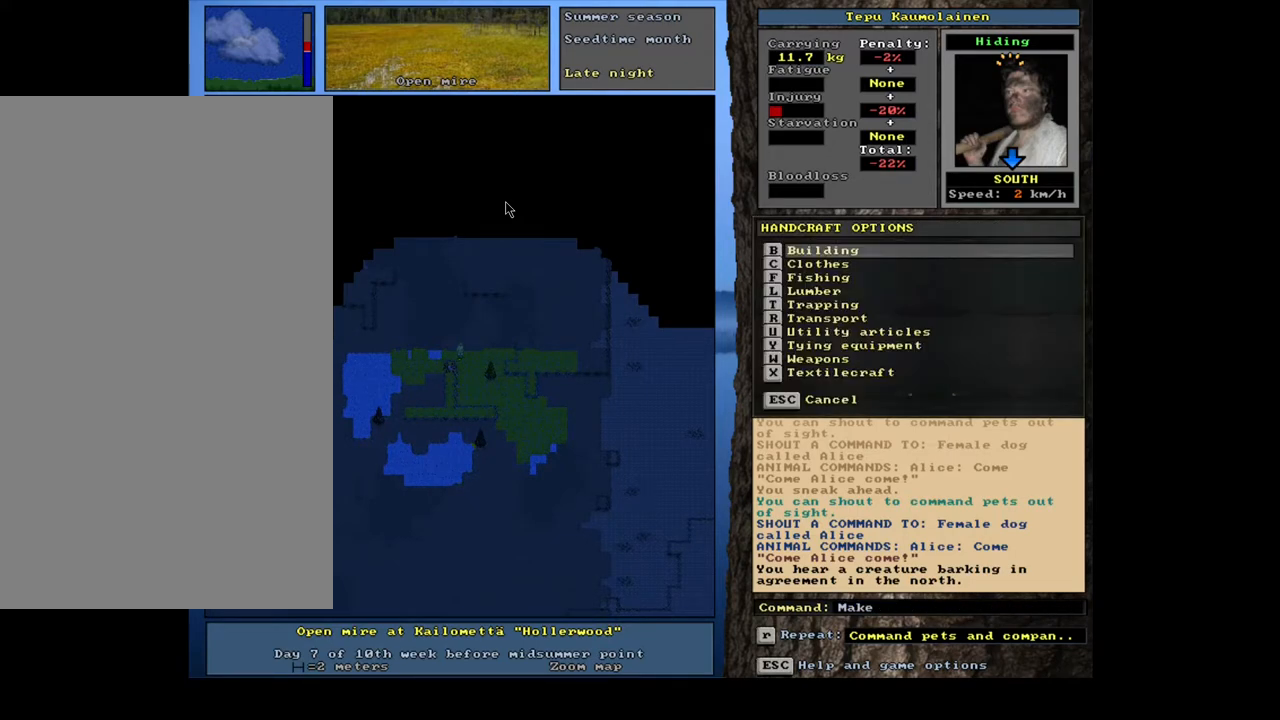
{"keys": [], "mouse": [], "events": []}
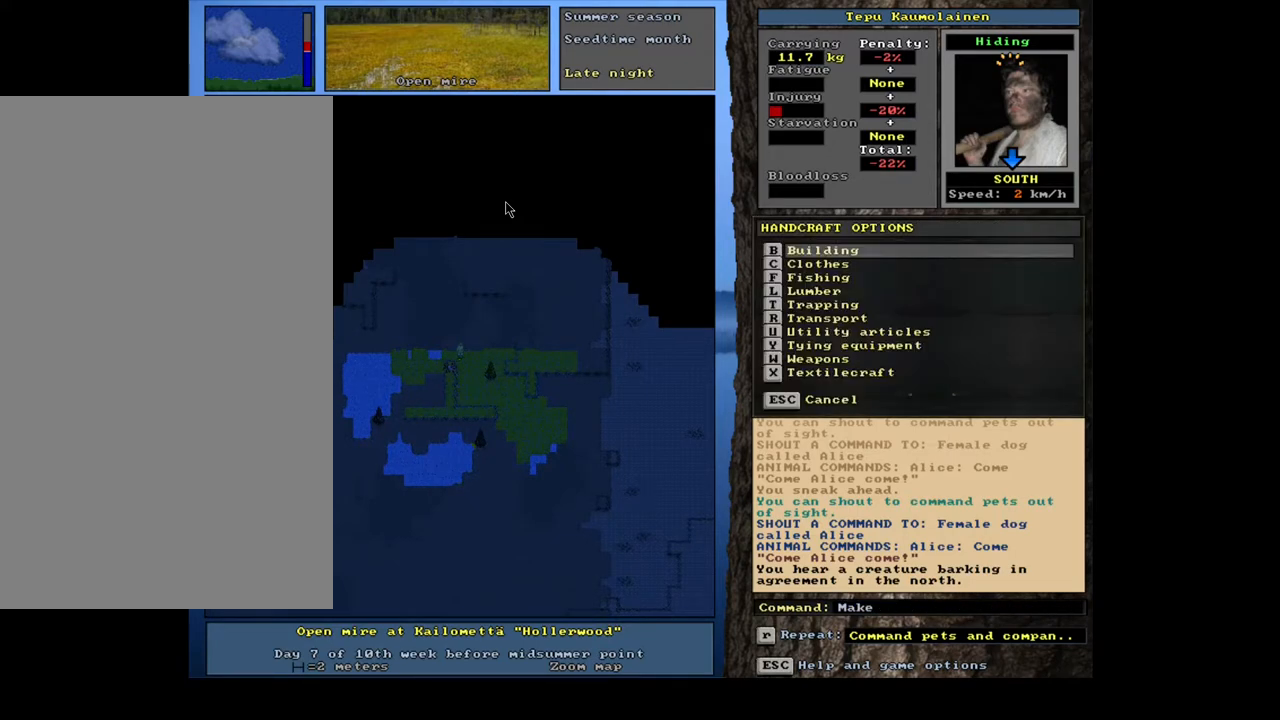
{"keys": [], "mouse": [], "events": []}
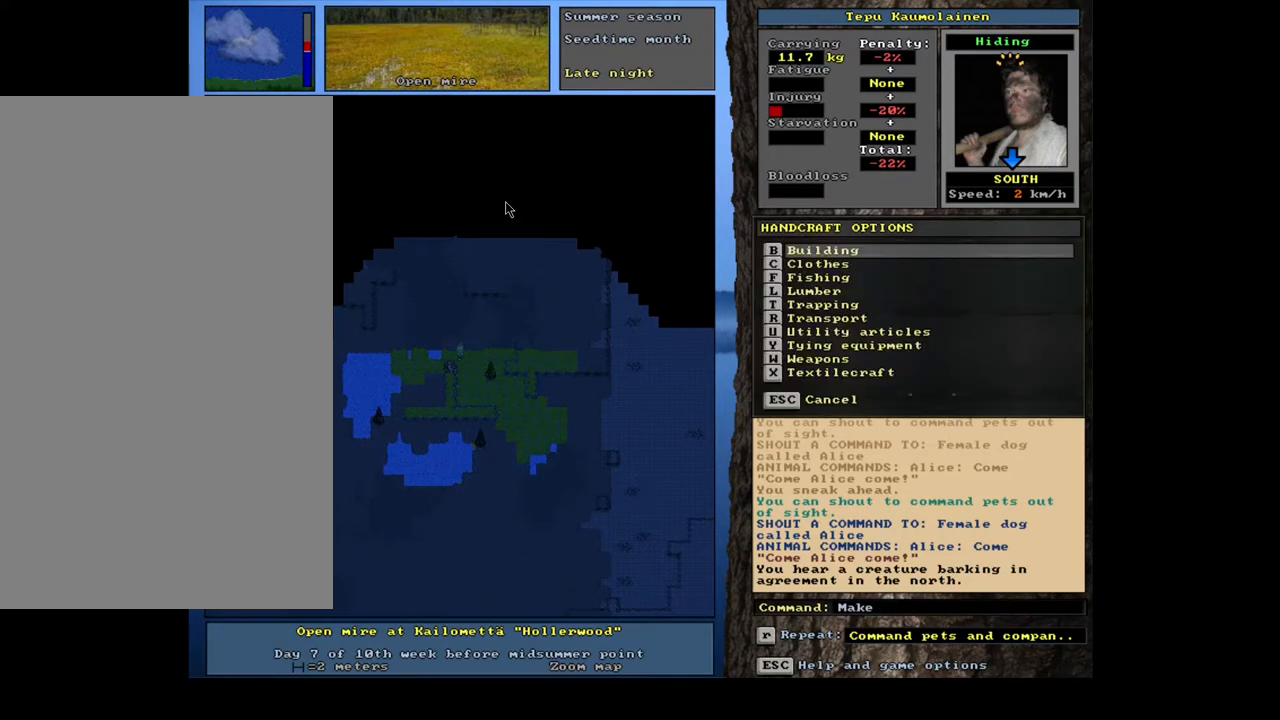
{"keys": [], "mouse": [], "events": []}
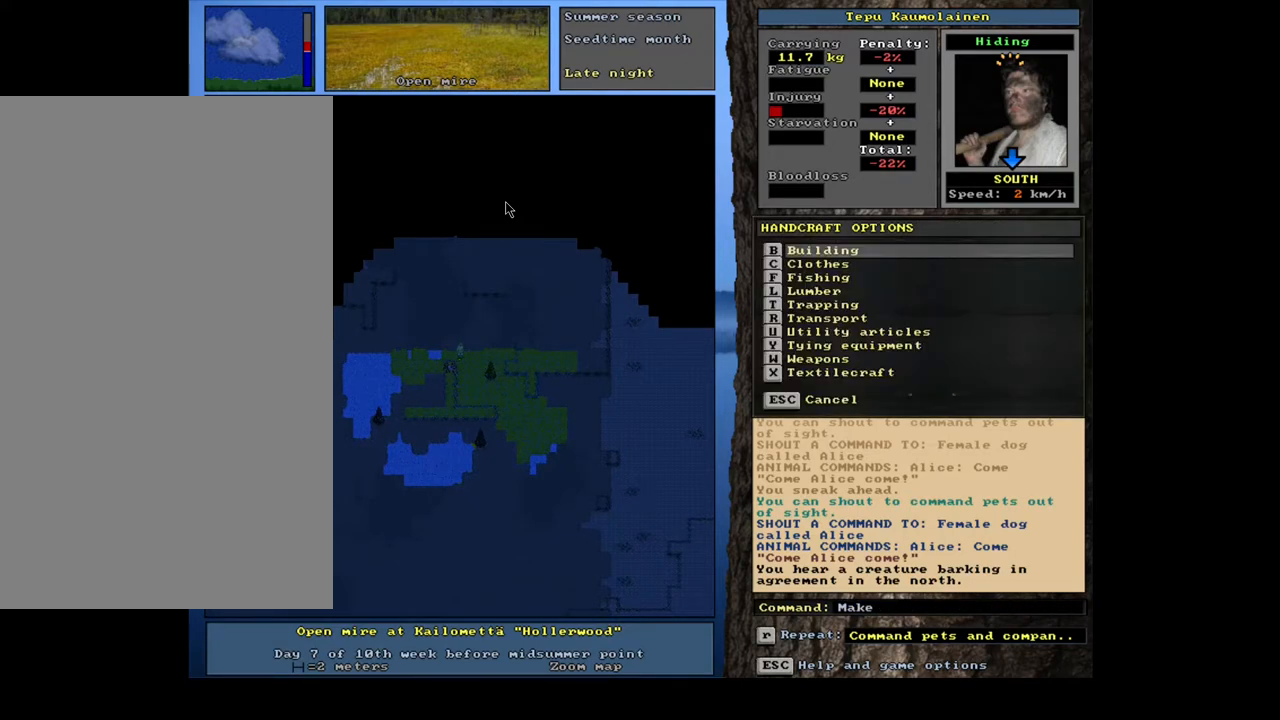
{"keys": [], "mouse": [], "events": [[150, "u", "down"], [283, "u", "up"]]}
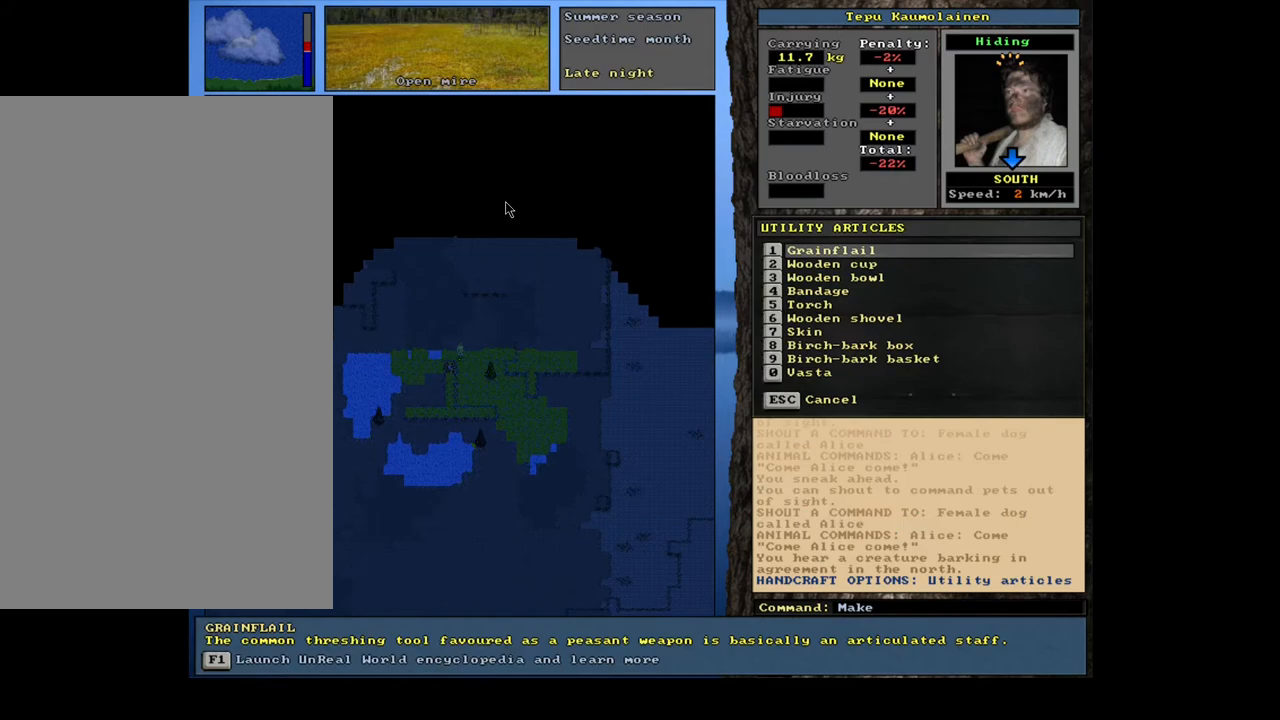
{"keys": [], "mouse": [], "events": []}
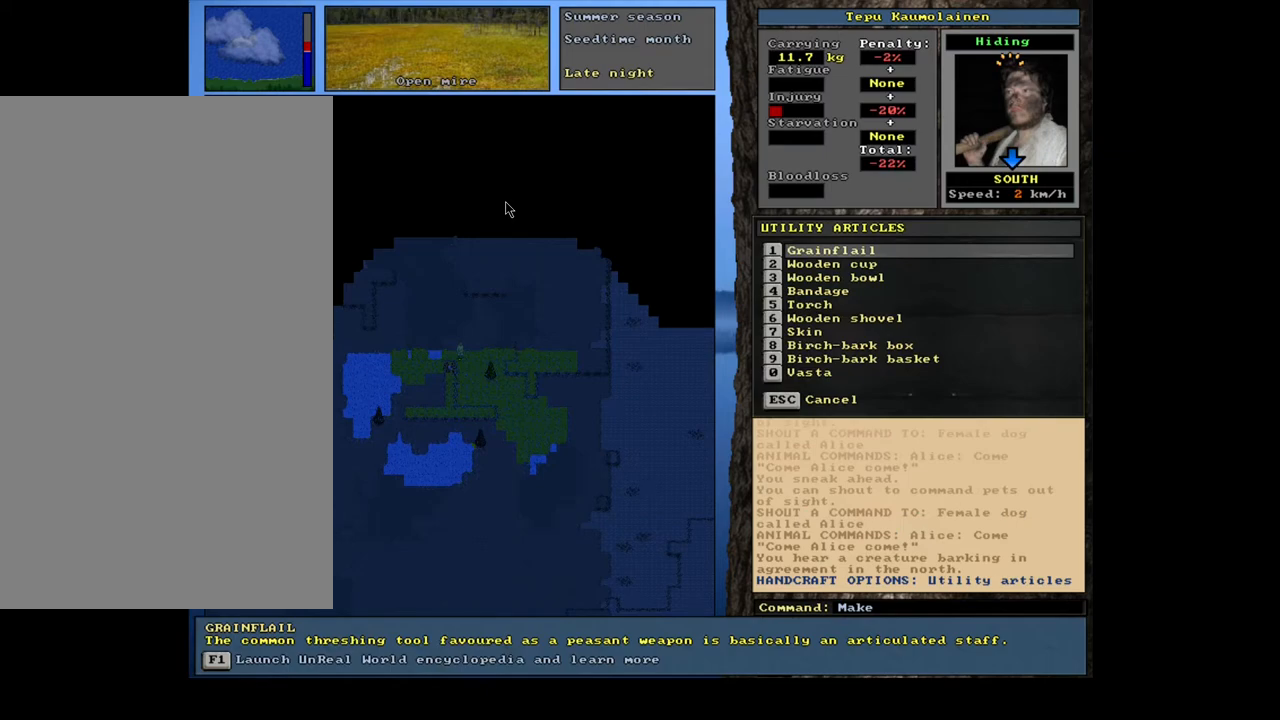
{"keys": [], "mouse": [], "events": []}
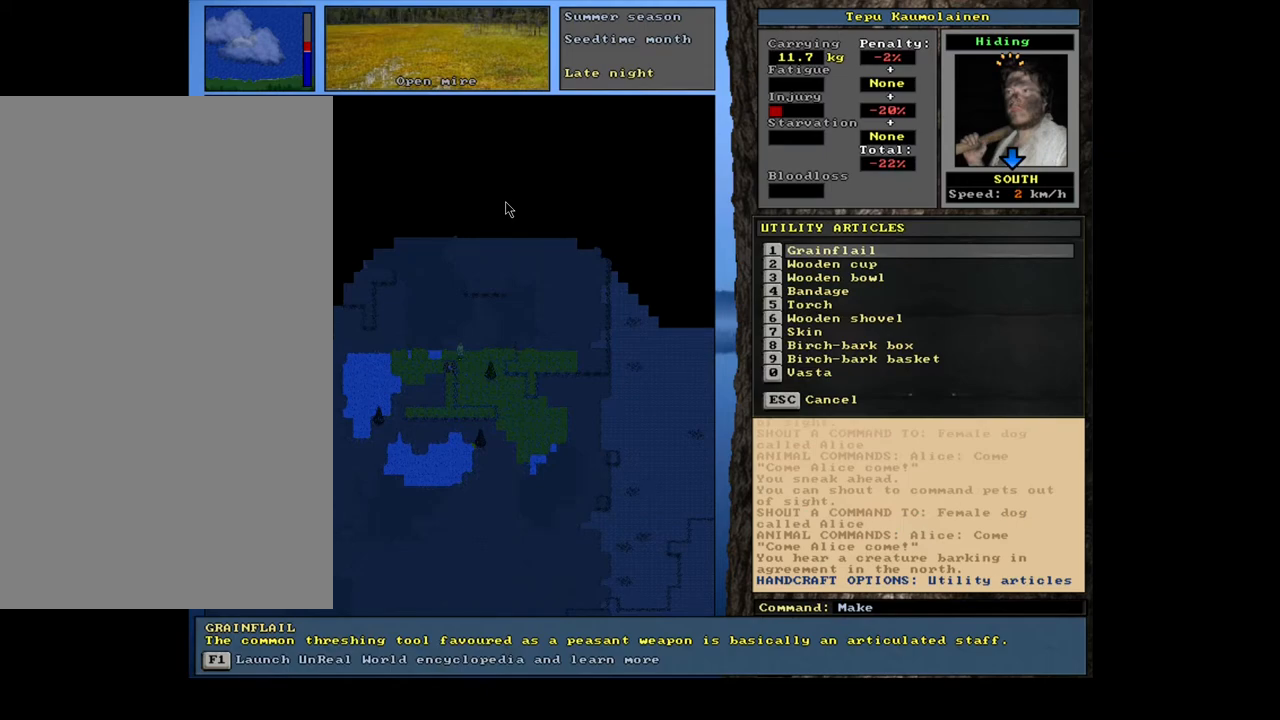
{"keys": [], "mouse": [], "events": []}
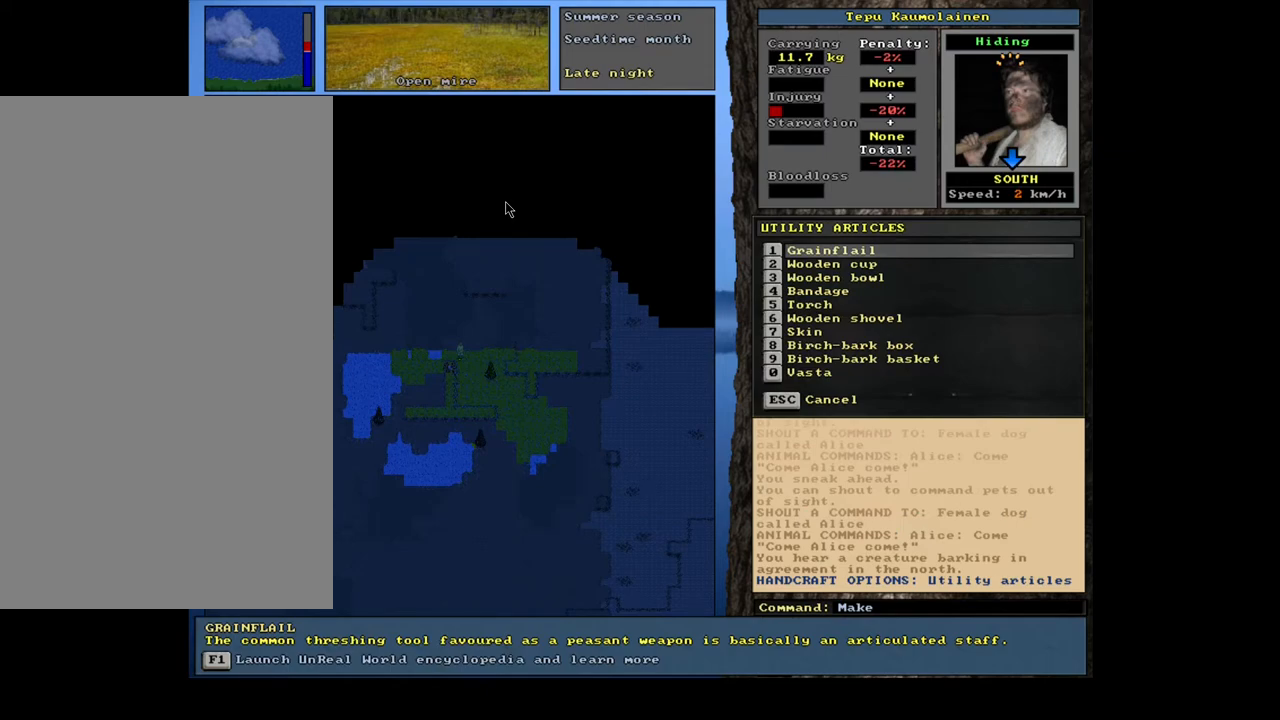
{"keys": [], "mouse": [], "events": [[150, "4", "down"], [350, "4", "up"]]}
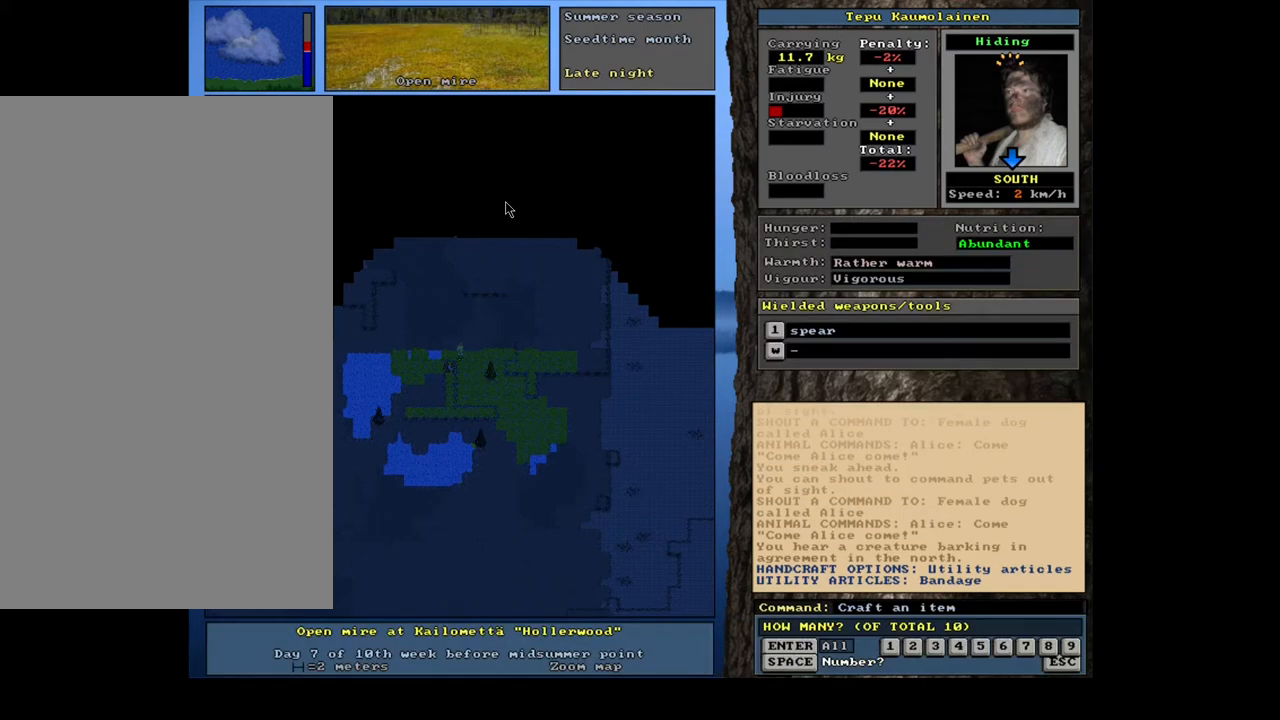
{"keys": [], "mouse": [], "events": []}
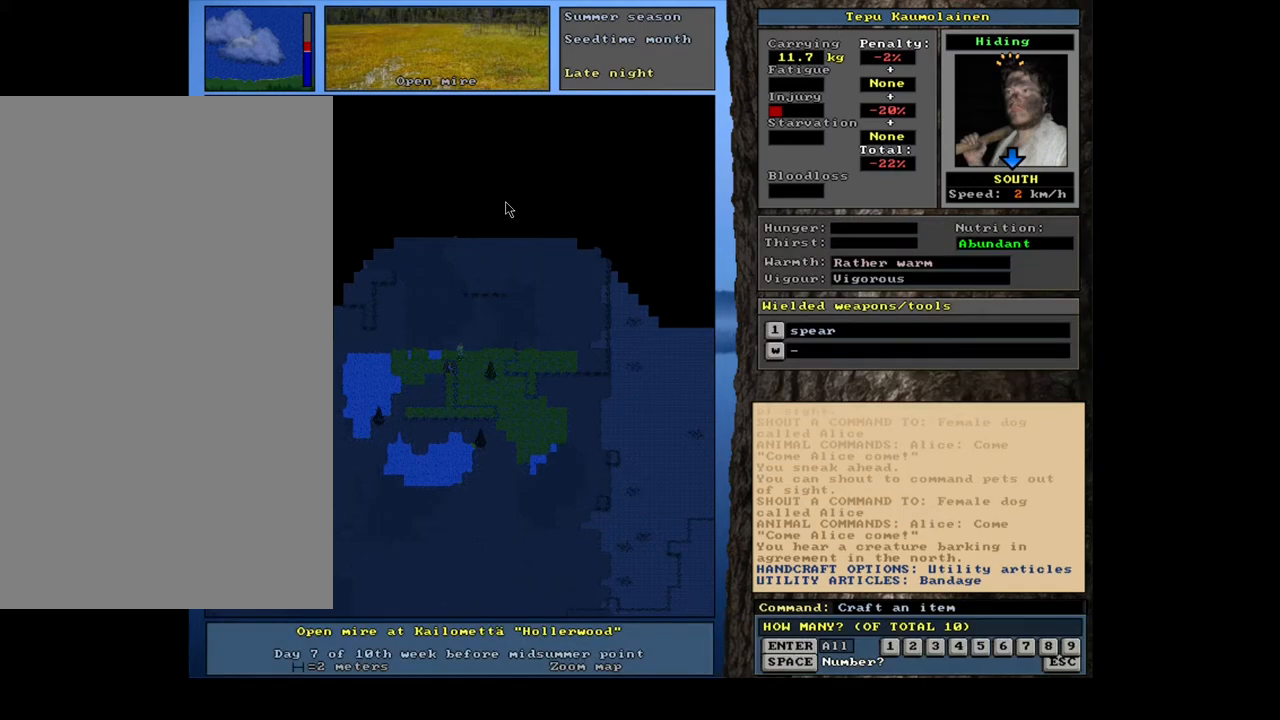
{"keys": [], "mouse": [], "events": []}
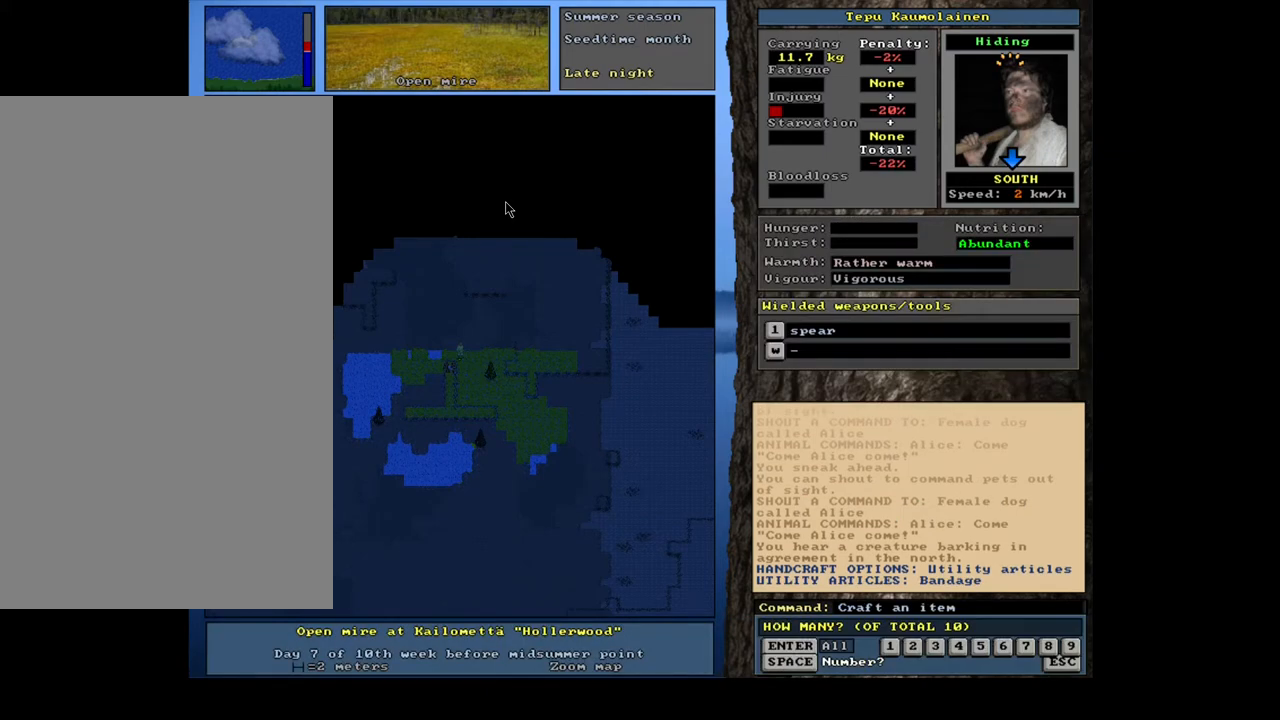
{"keys": [], "mouse": [], "events": []}
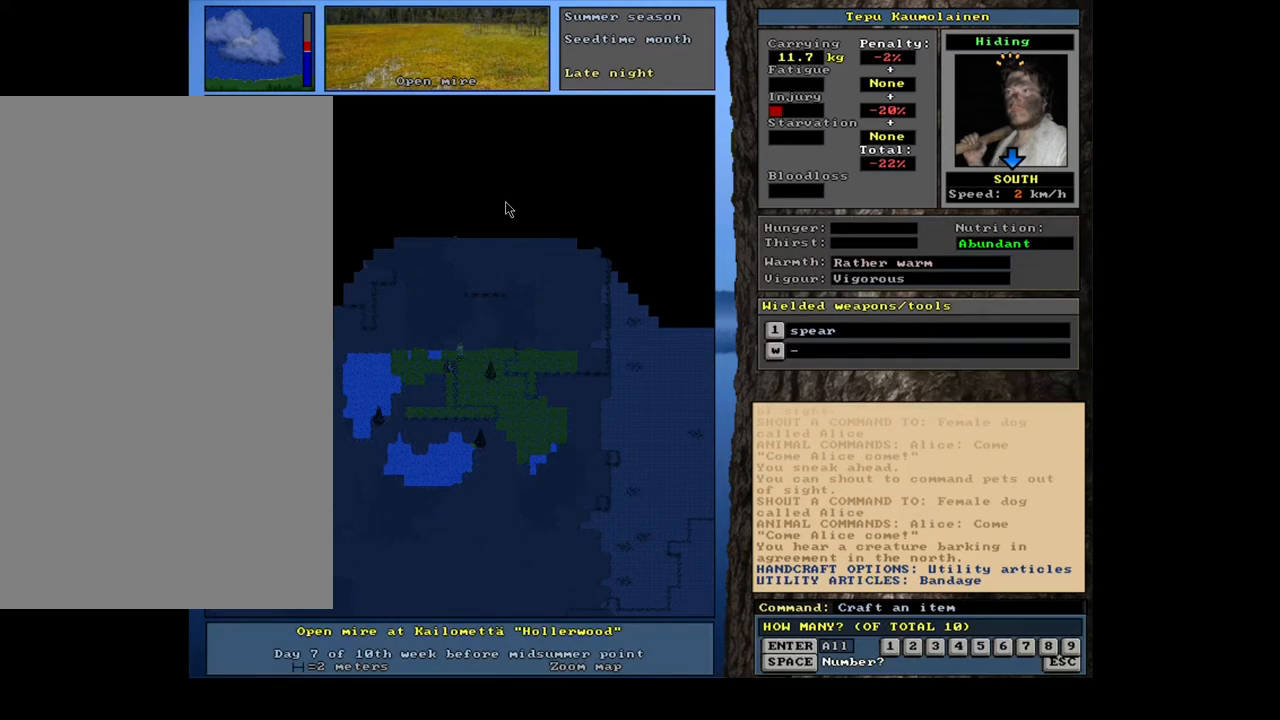
{"keys": [], "mouse": [], "events": [[300, "1", "down"], [450, "1", "up"]]}
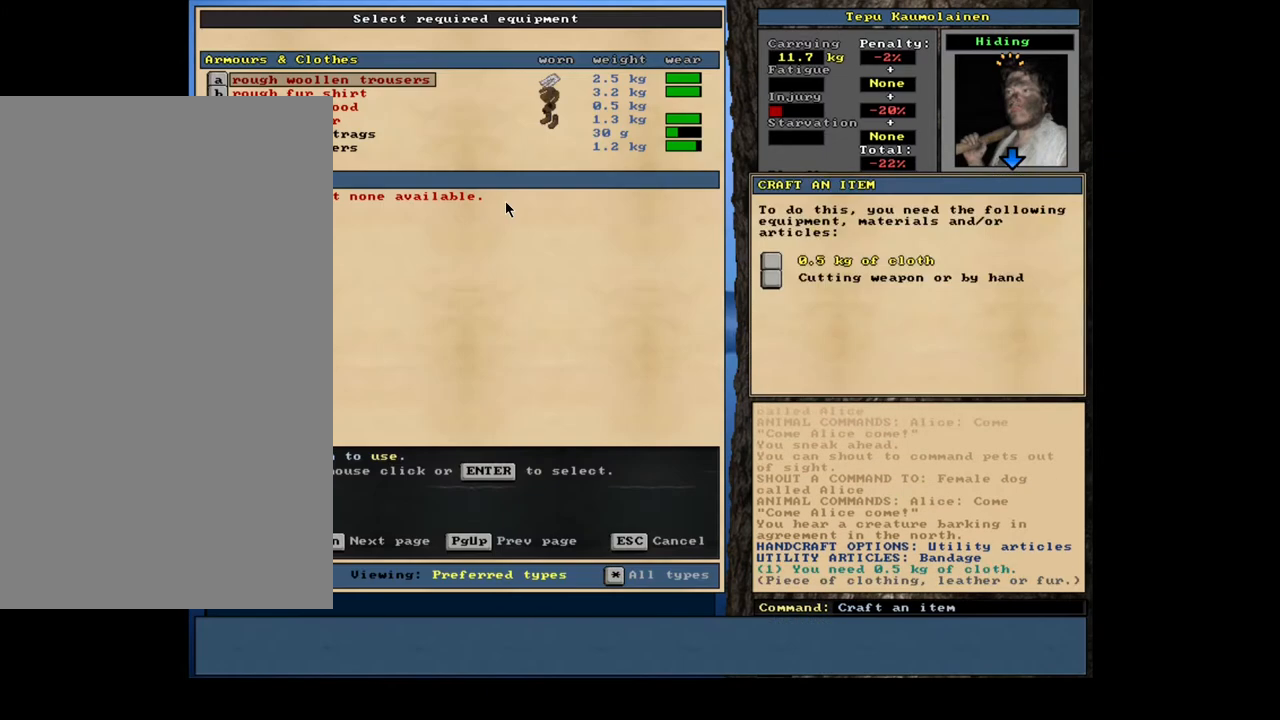
{"keys": [], "mouse": [], "events": []}
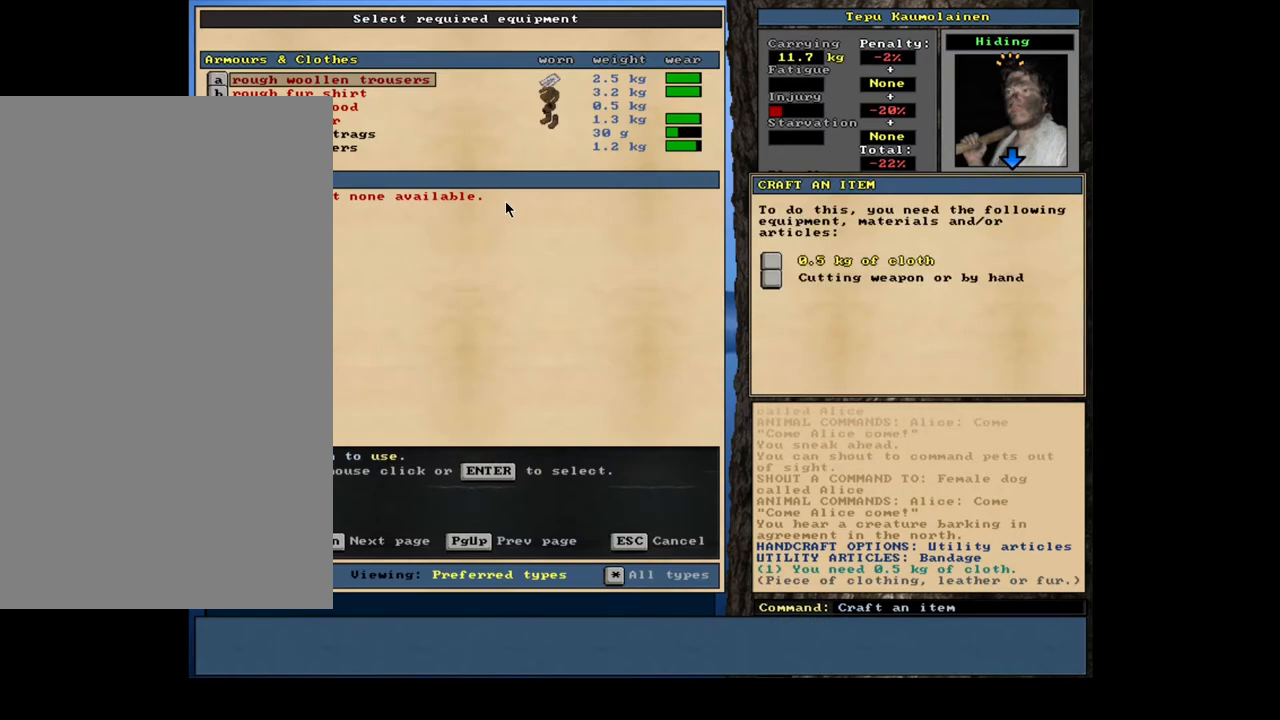
{"keys": ["down"], "mouse": [], "events": [[267, "down", "down"], [383, "down", "up"], [450, "down", "down"]]}
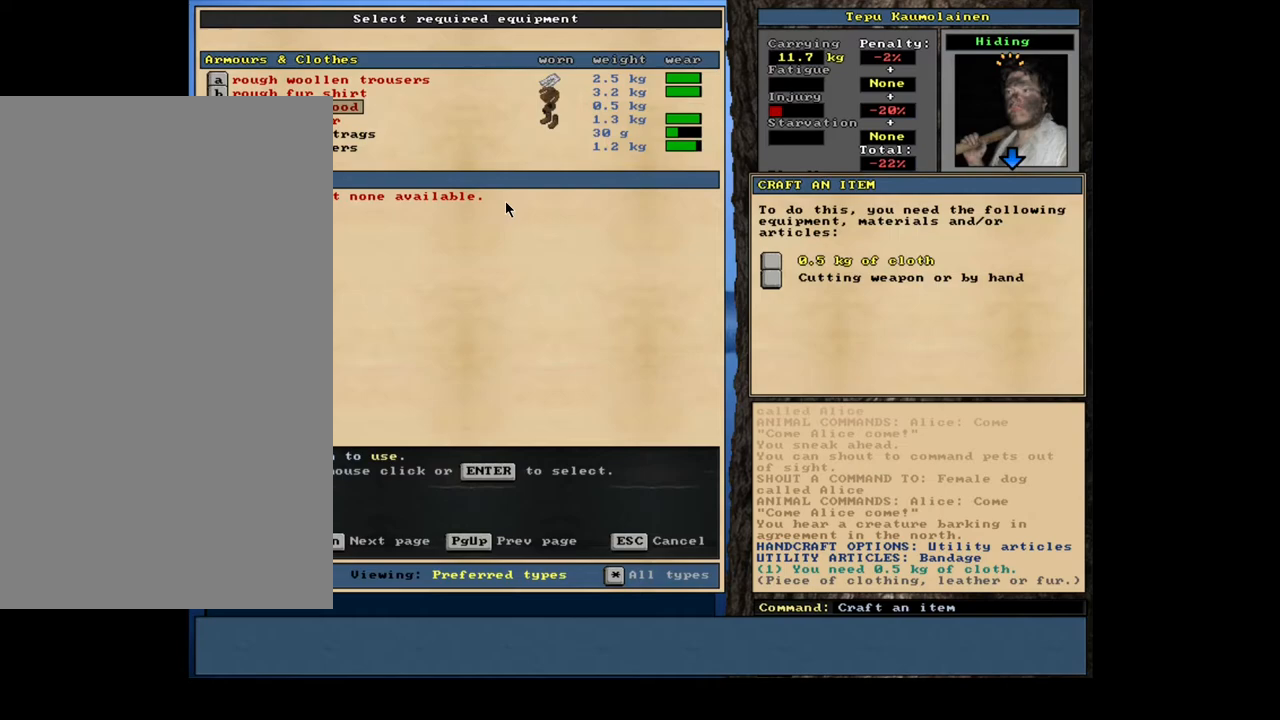
{"keys": [], "mouse": [], "events": [[33, "down", "up"], [100, "down", "down"], [200, "down", "up"], [300, "down", "down"], [367, "down", "up"]]}
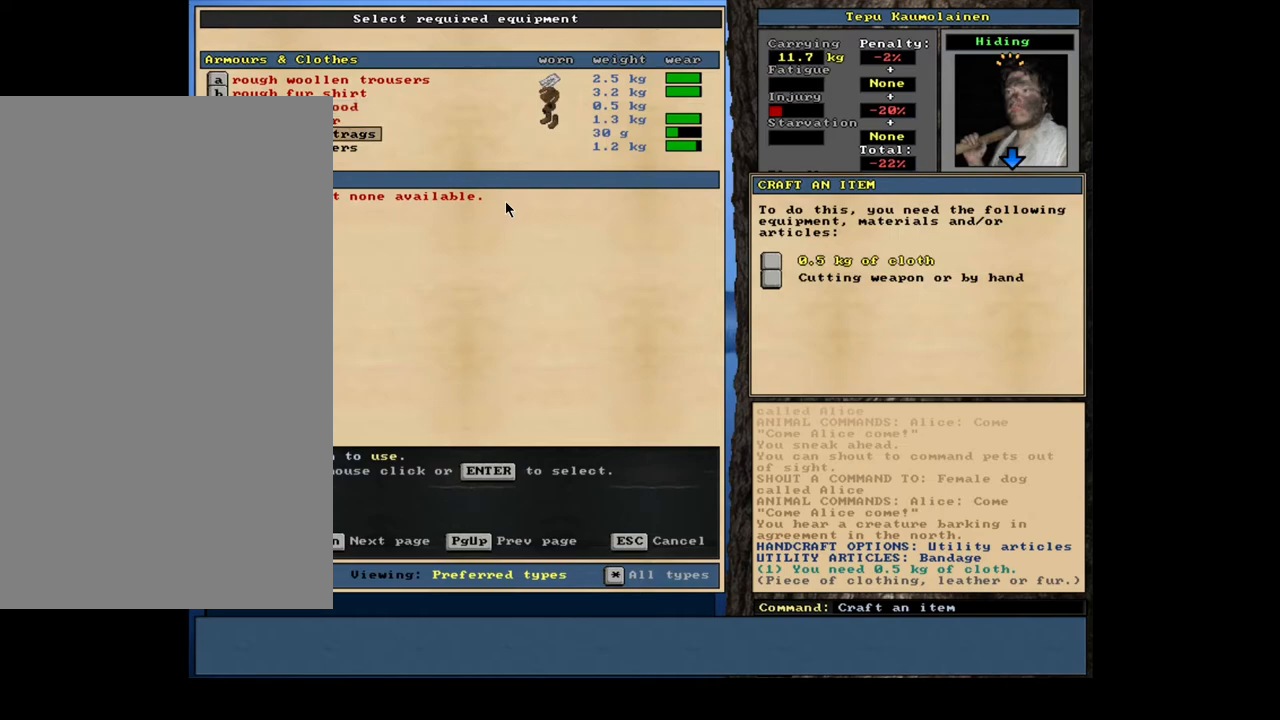
{"keys": [], "mouse": [], "events": [[383, "down", "down"], [467, "down", "up"]]}
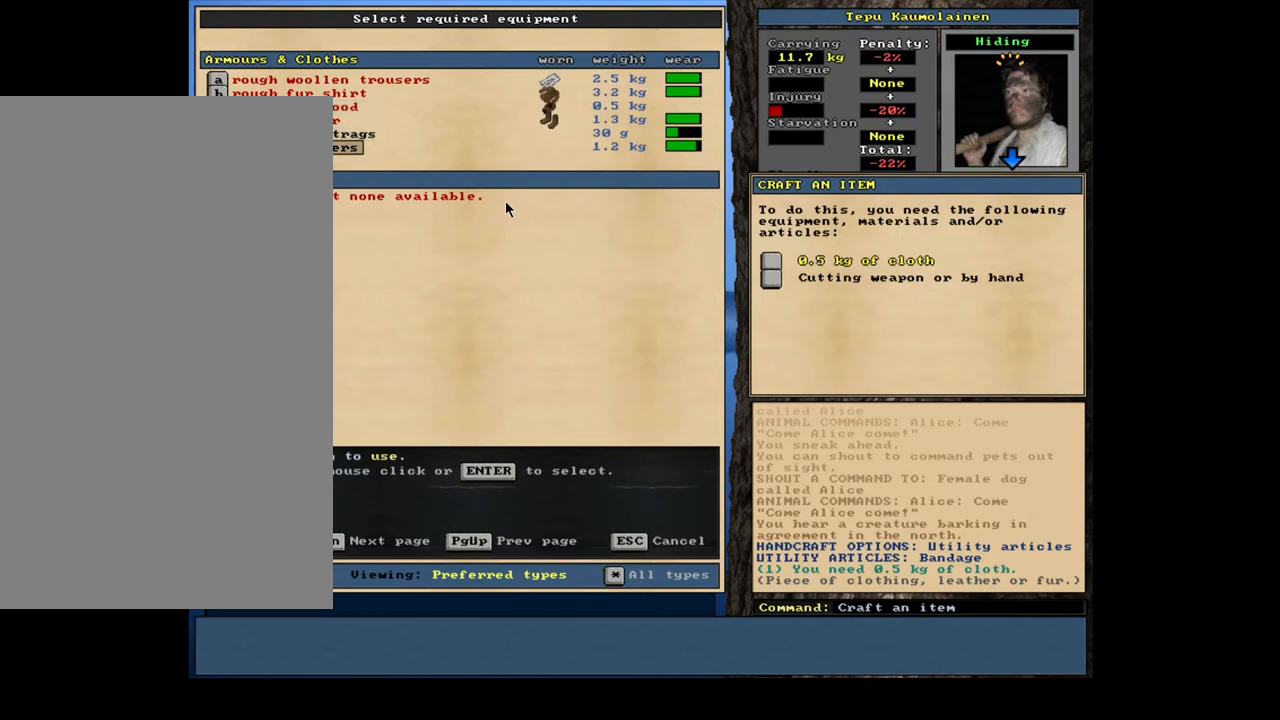
{"keys": [], "mouse": [], "events": []}
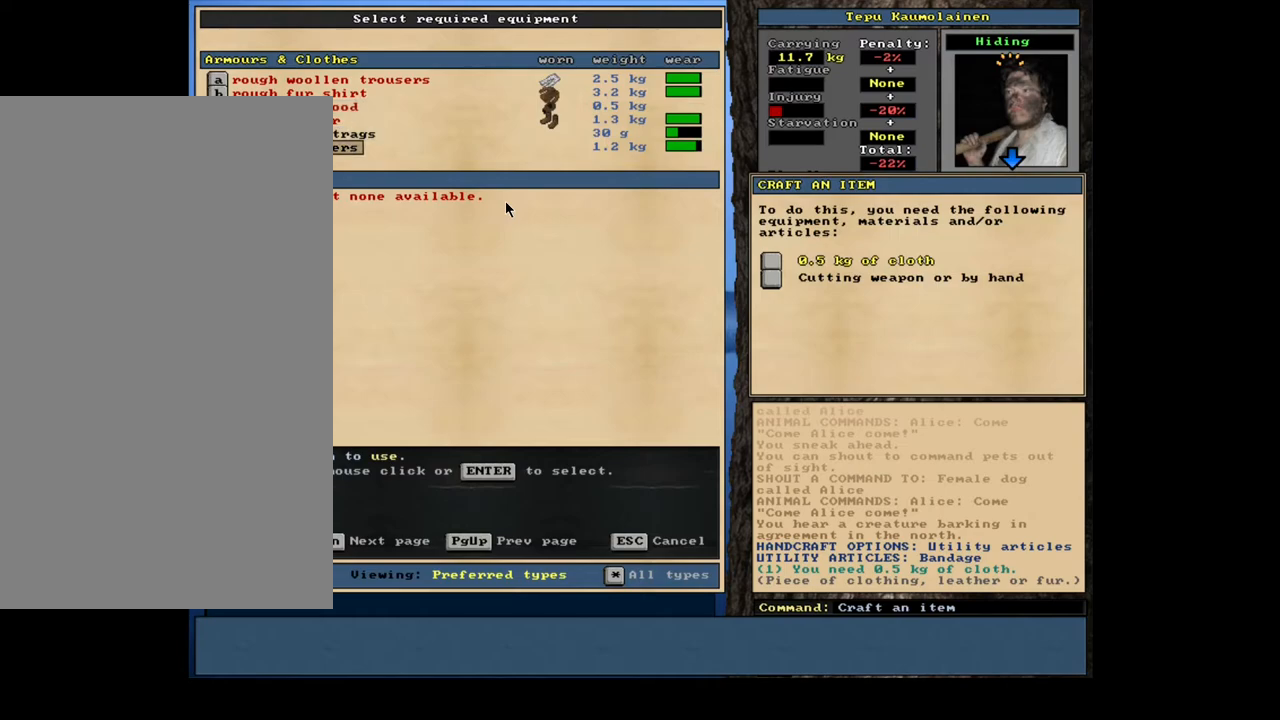
{"keys": [], "mouse": [], "events": [[83, "up", "down"], [183, "up", "up"]]}
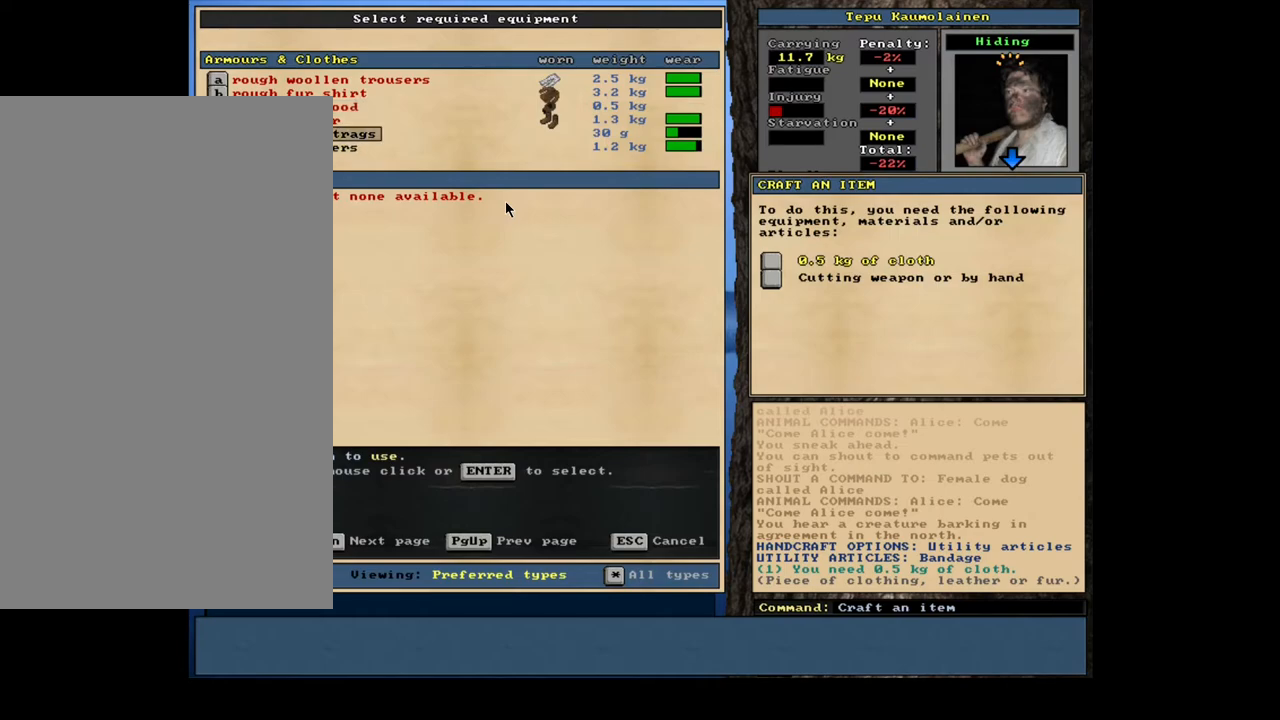
{"keys": [], "mouse": [], "events": []}
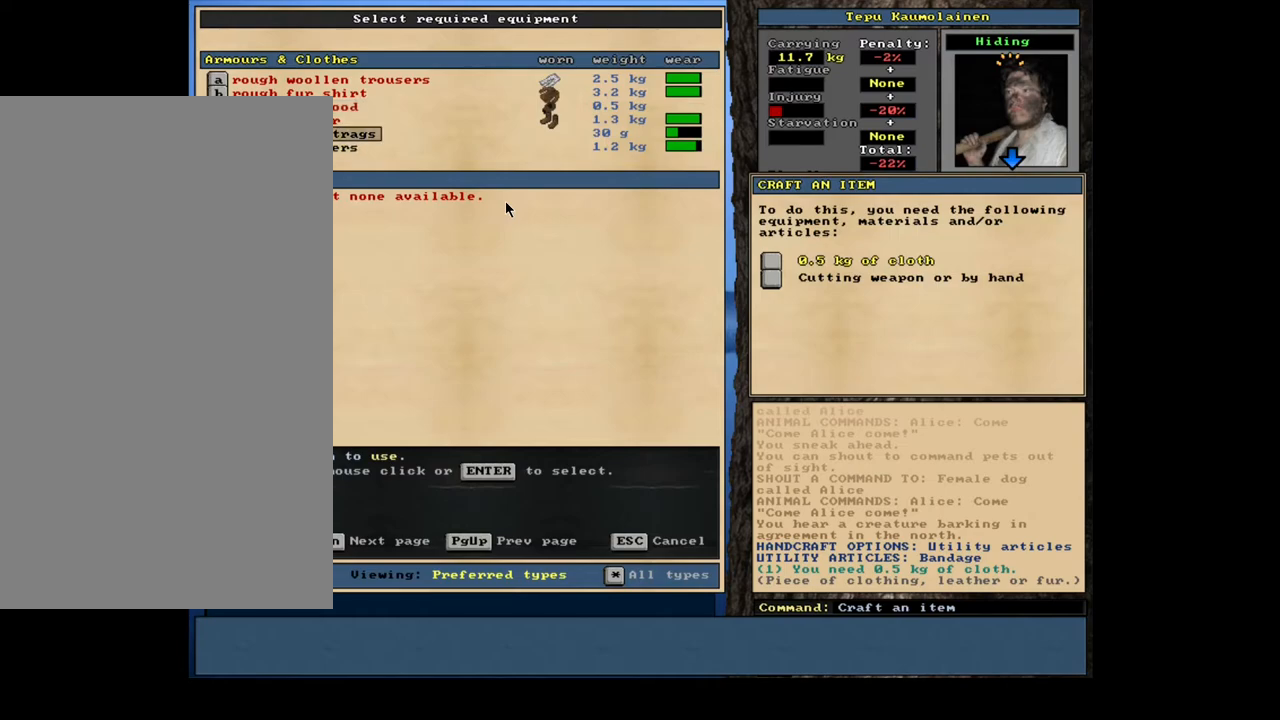
{"keys": [], "mouse": [], "events": []}
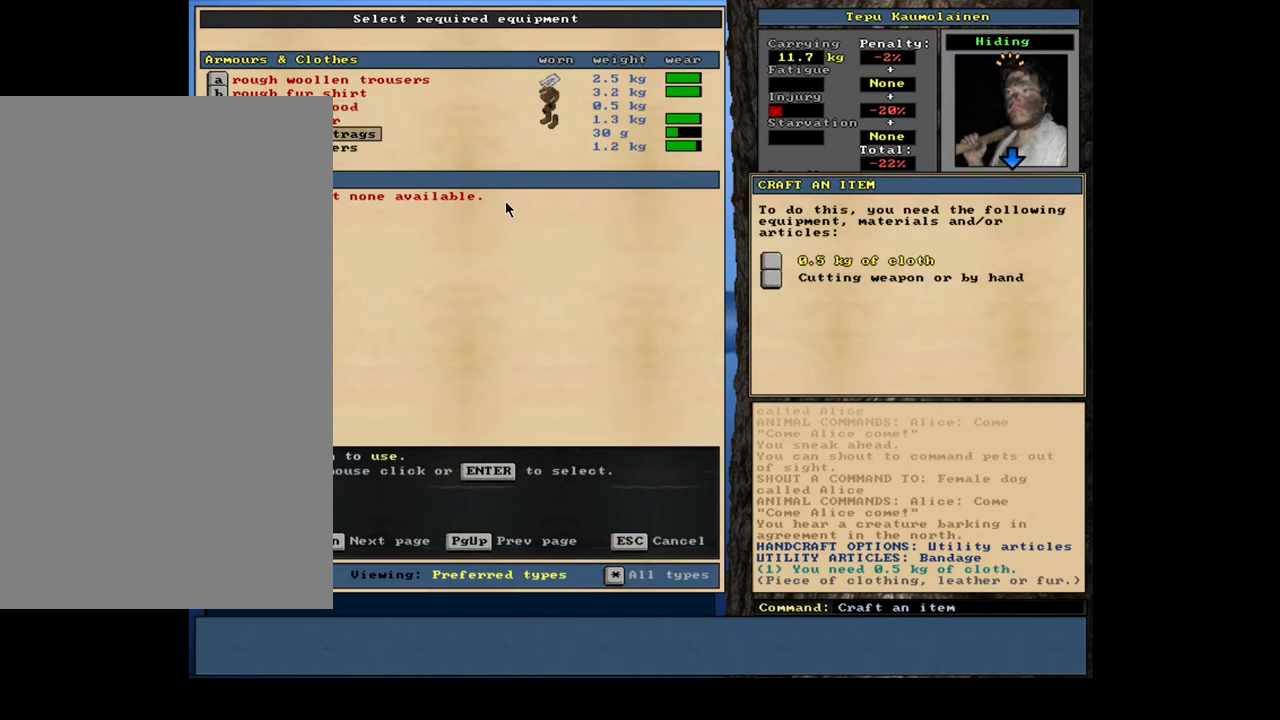
{"keys": ["return"], "mouse": [], "events": [[483, "return", "down"]]}
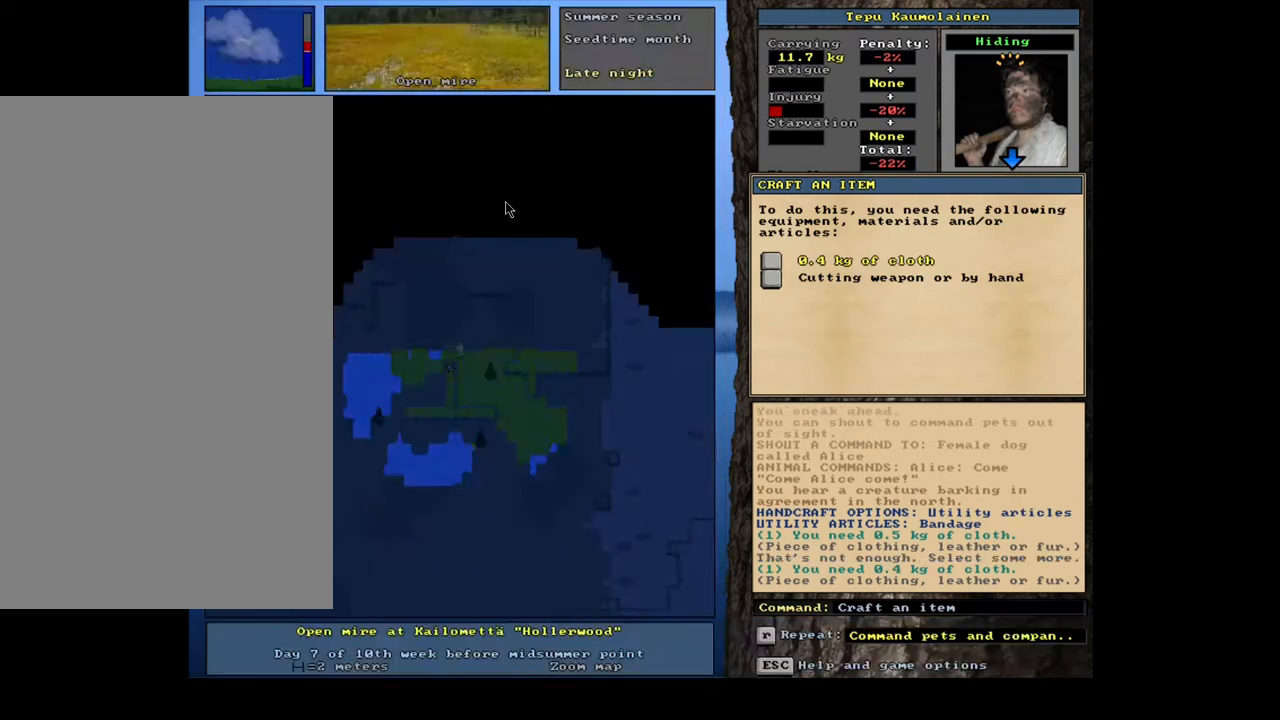
{"keys": [], "mouse": [], "events": [[67, "return", "up"]]}
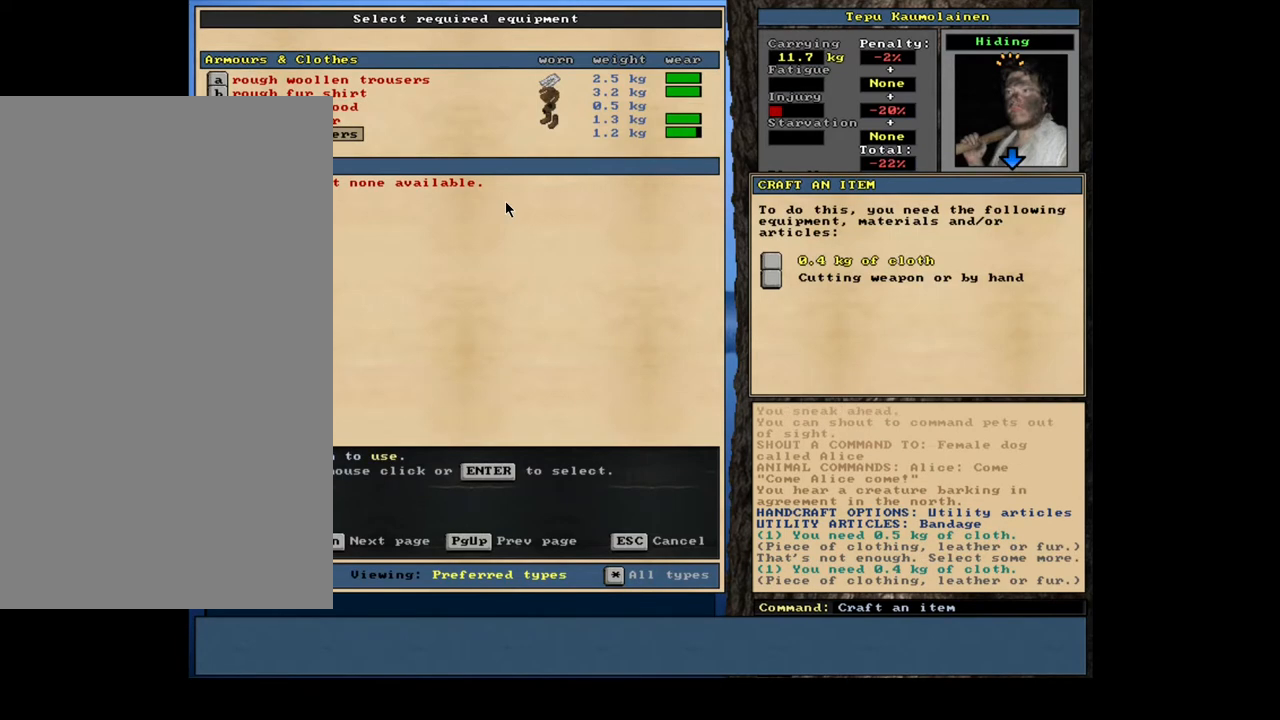
{"keys": [], "mouse": [], "events": []}
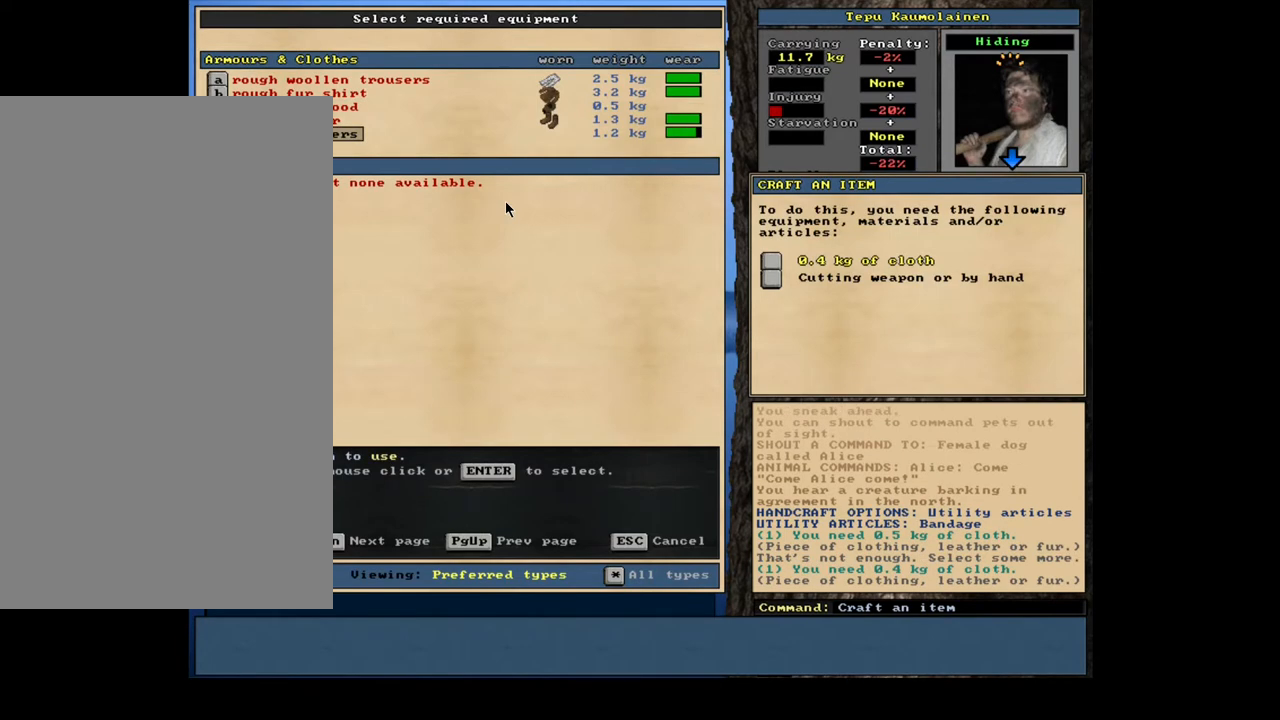
{"keys": [], "mouse": [], "events": [[383, "return", "down"], [467, "return", "up"]]}
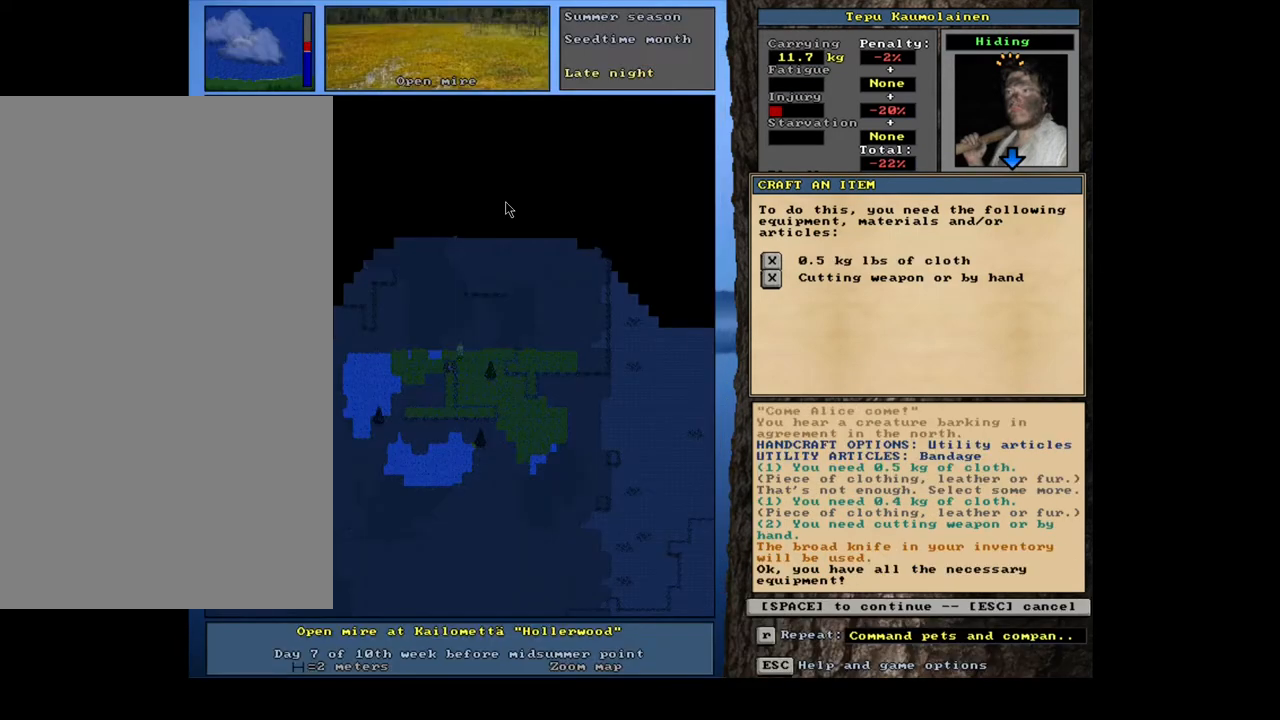
{"keys": [], "mouse": [], "events": []}
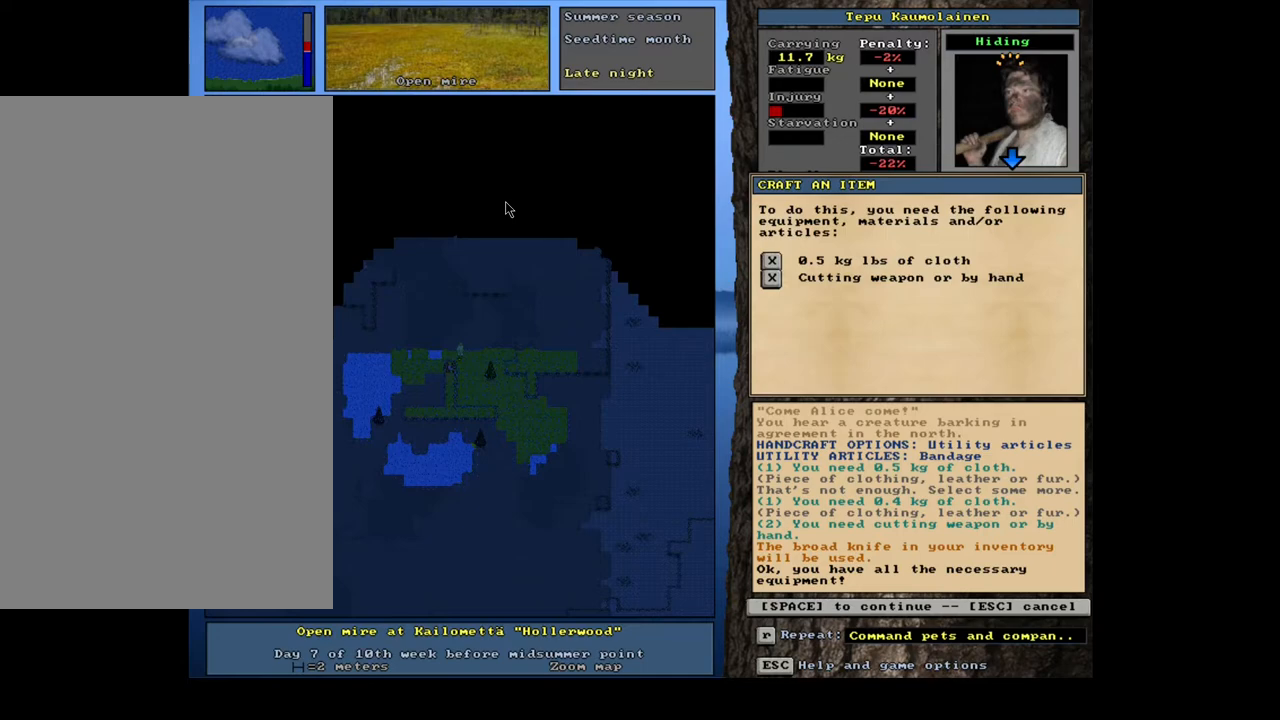
{"keys": [], "mouse": [], "events": [[17, "space", "down"], [167, "space", "up"]]}